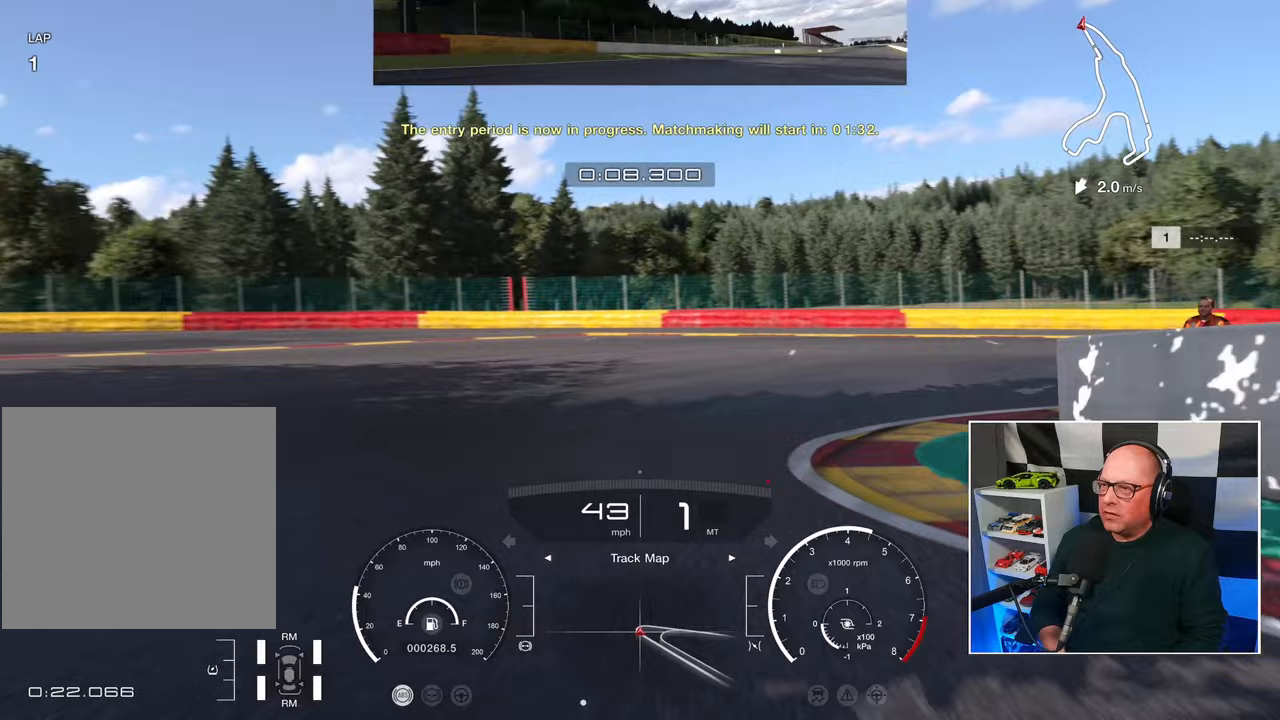
Gameplay with a controller (PlayStation layout); each line is a JSON object with the inputs held at the frame after it. "events" lists button and stick changes between this image and that frame as [ms after this image, input, new state], when the widget could be followed in between. Not read: R3.
{"buttons": ["CROSS"], "left_stick": "up-right", "right_stick": "center", "events": [[467, "CROSS", "down"]]}
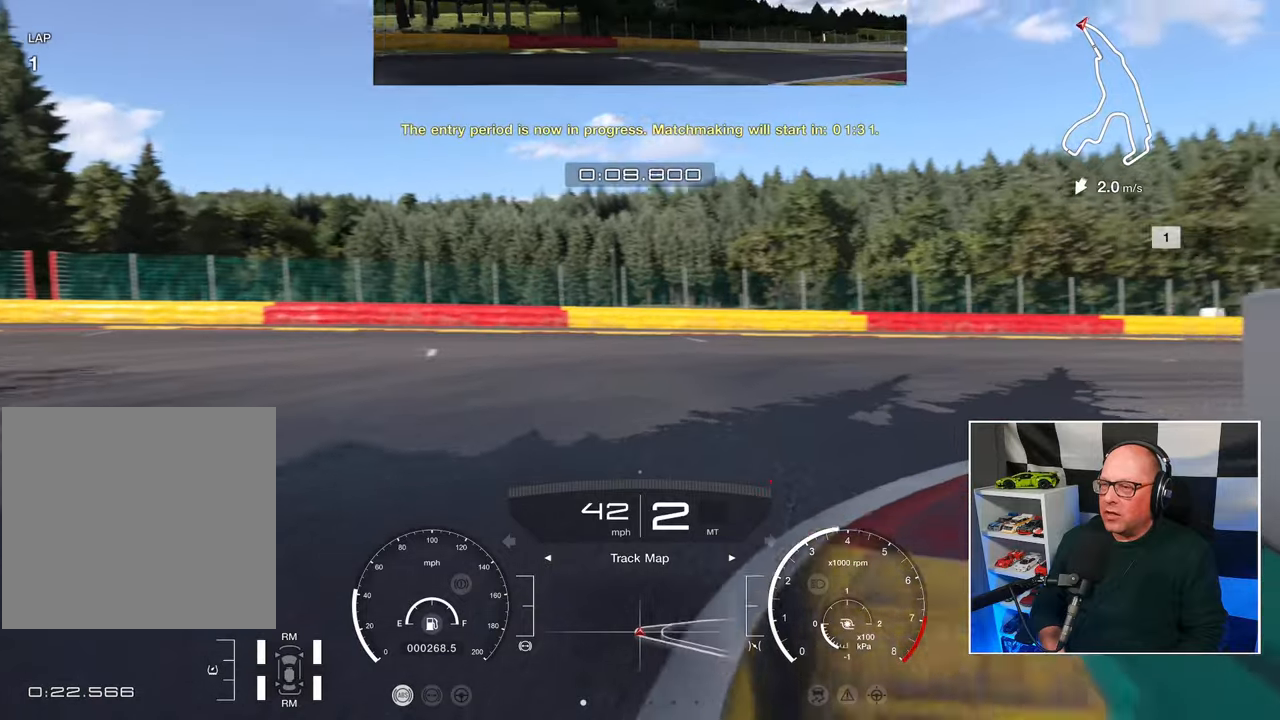
{"buttons": ["R2"], "left_stick": "up-right", "right_stick": "center", "events": [[133, "CROSS", "up"], [250, "R2", "down"]]}
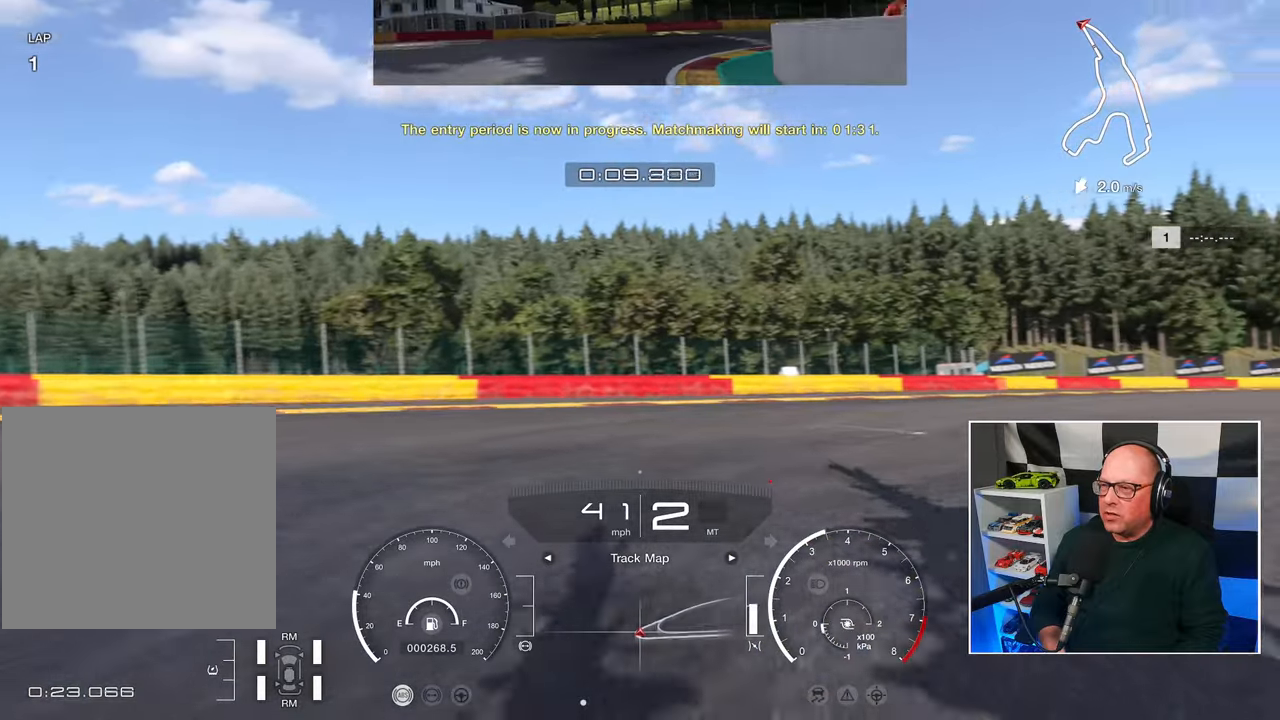
{"buttons": ["R2"], "left_stick": "up-right", "right_stick": "center", "events": []}
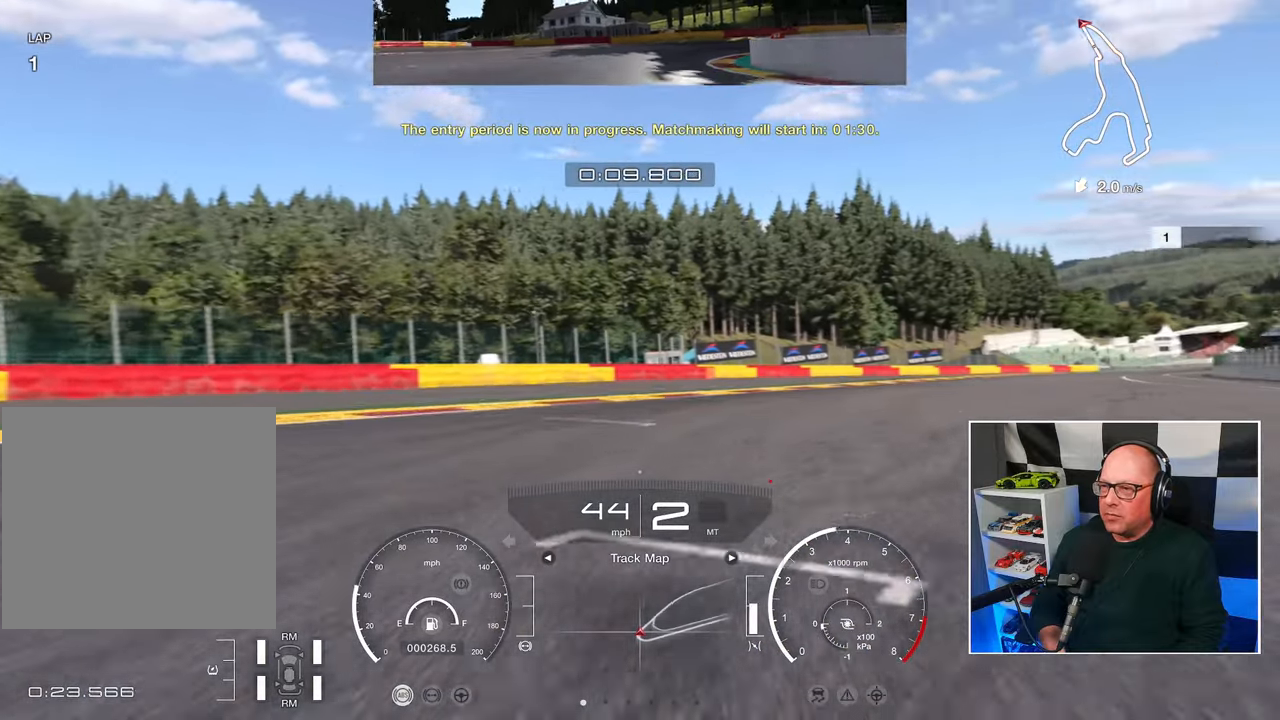
{"buttons": ["R2"], "left_stick": "up-right", "right_stick": "center", "events": []}
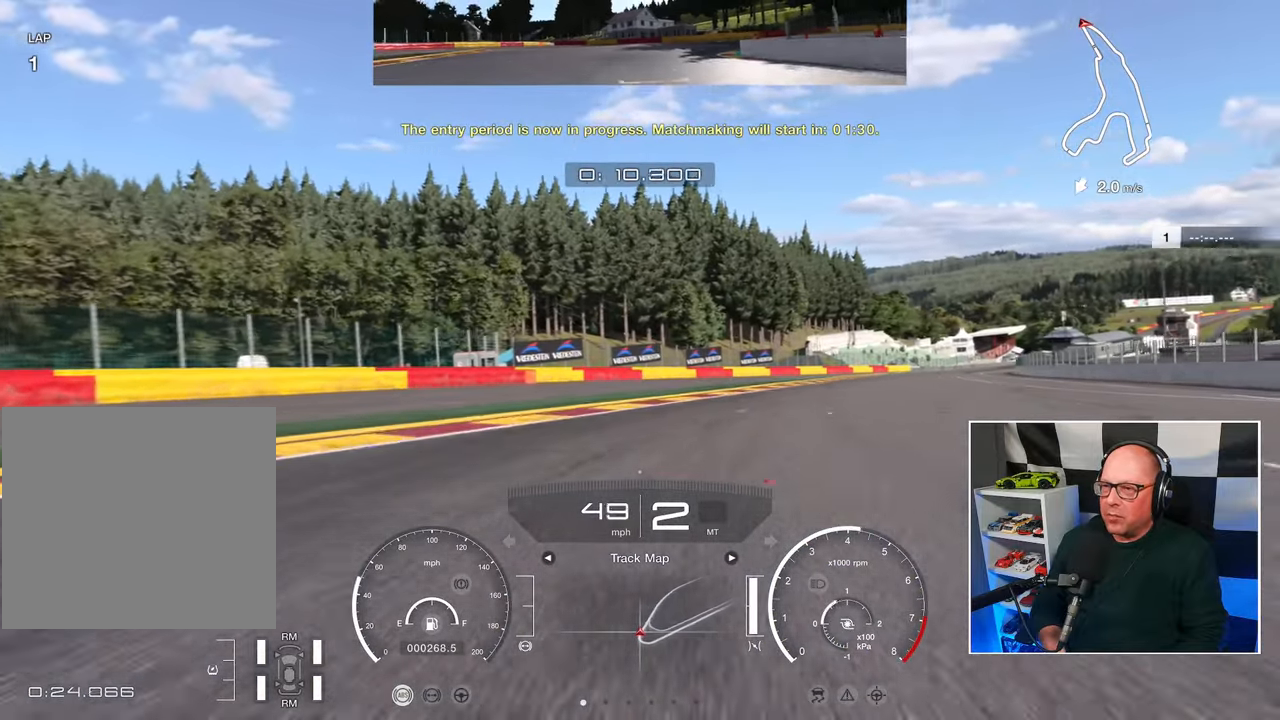
{"buttons": ["R2"], "left_stick": "up-right", "right_stick": "center", "events": []}
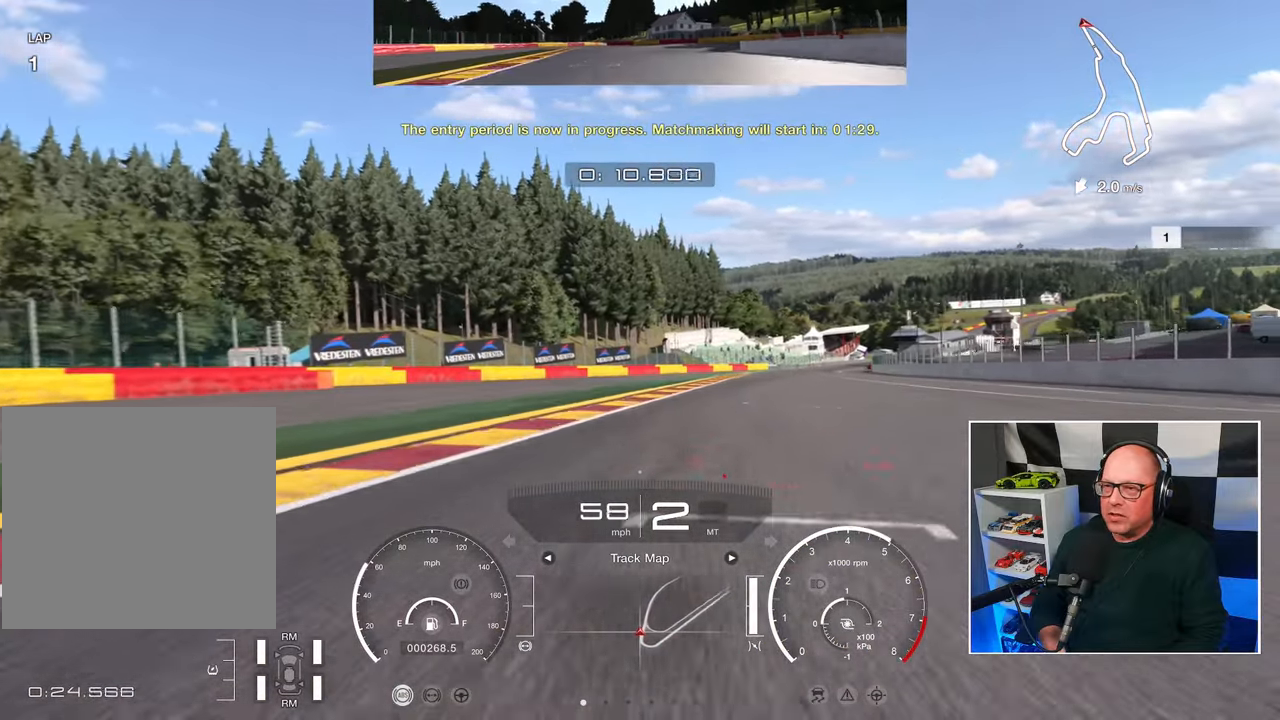
{"buttons": ["R2"], "left_stick": "up", "right_stick": "center", "events": [[100, "left_stick", "up"]]}
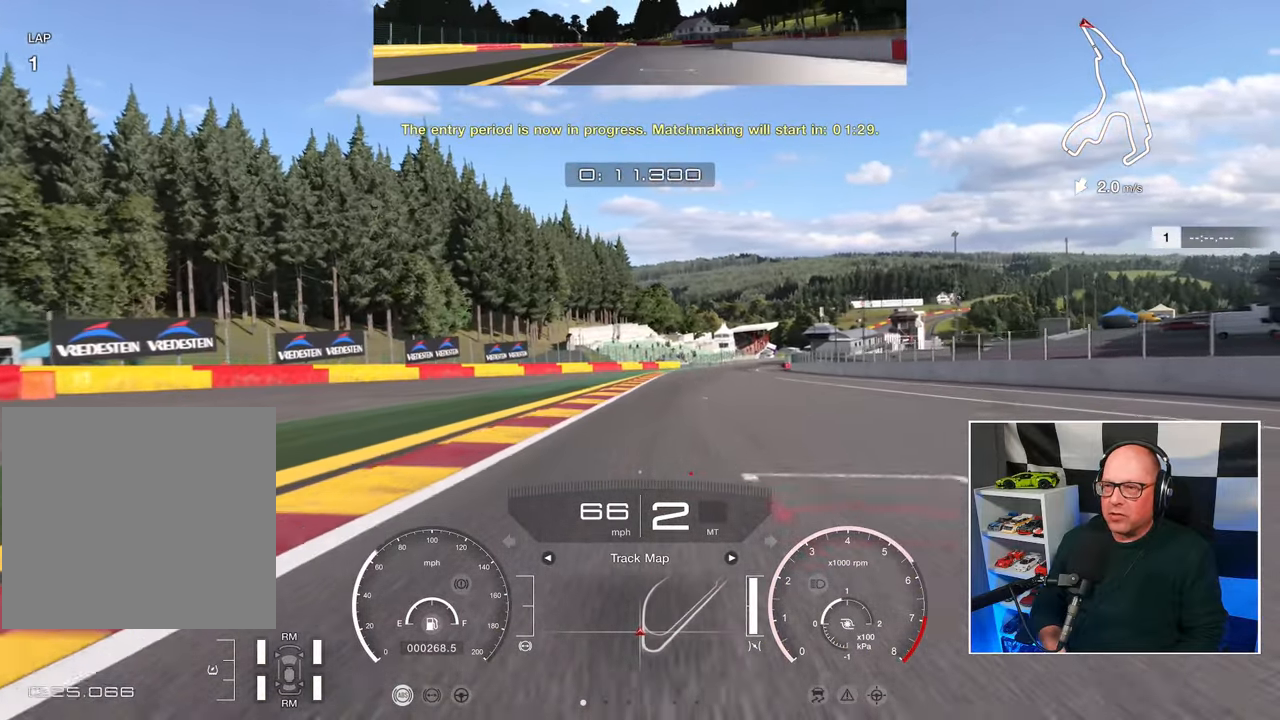
{"buttons": ["R2"], "left_stick": "center", "right_stick": "center", "events": [[300, "left_stick", "center"]]}
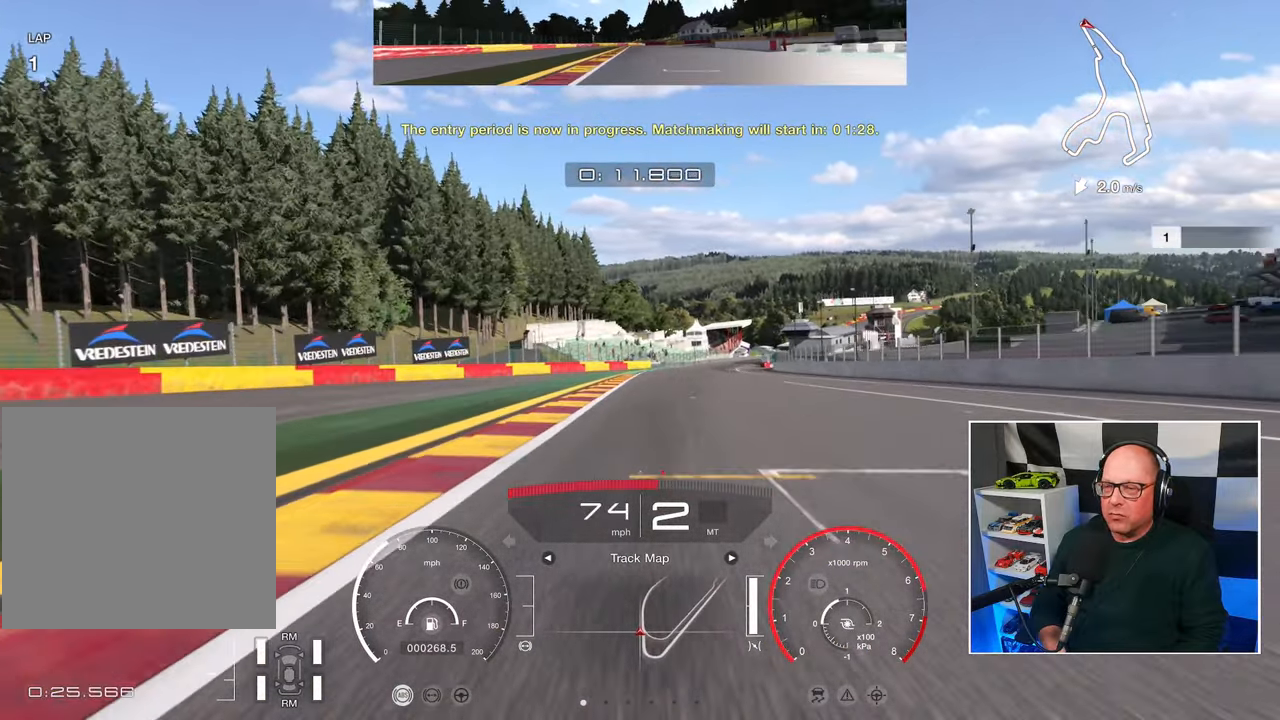
{"buttons": ["R2"], "left_stick": "center", "right_stick": "center", "events": []}
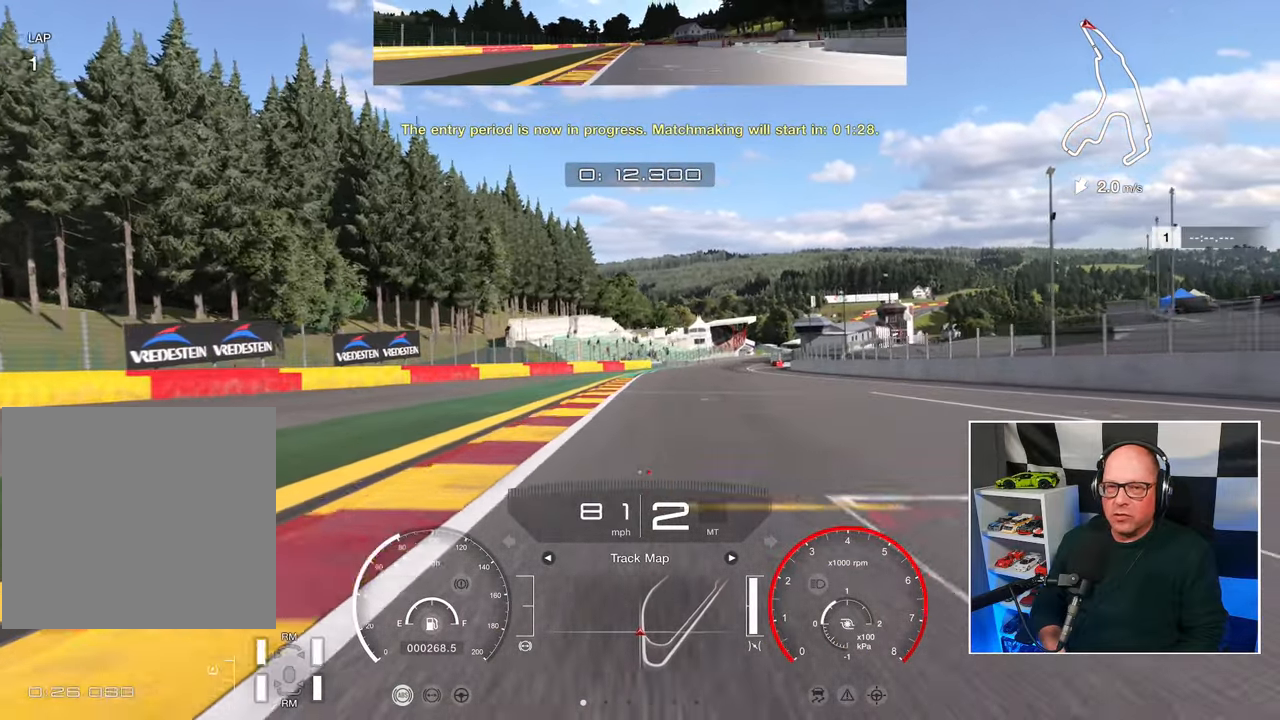
{"buttons": ["R2"], "left_stick": "center", "right_stick": "center", "events": [[33, "CROSS", "down"], [167, "CROSS", "up"]]}
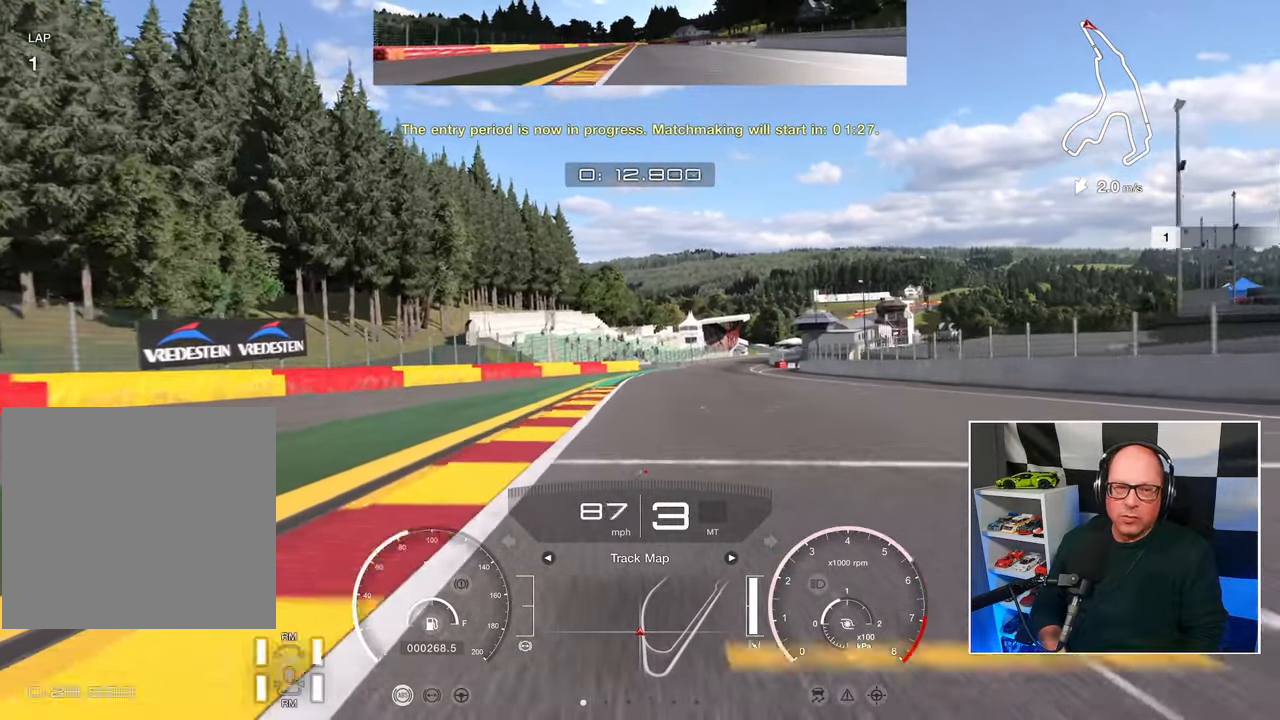
{"buttons": ["R2"], "left_stick": "center", "right_stick": "center", "events": []}
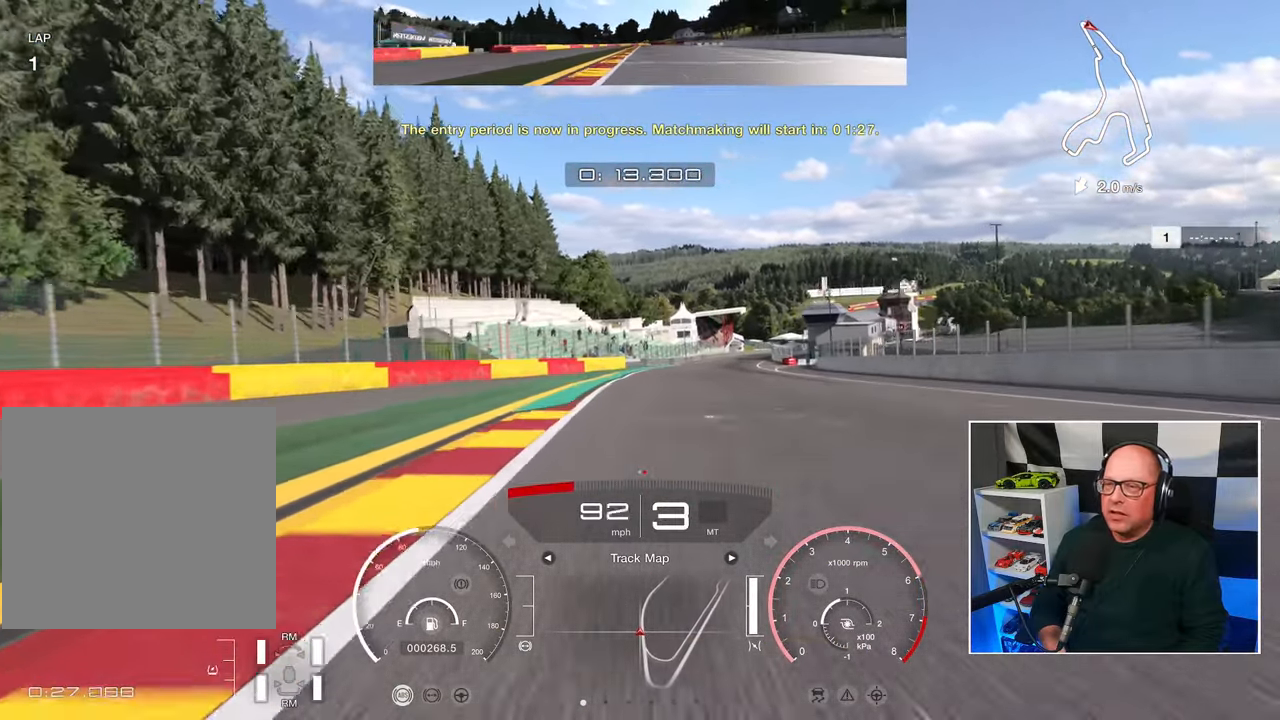
{"buttons": ["R2"], "left_stick": "center", "right_stick": "center", "events": []}
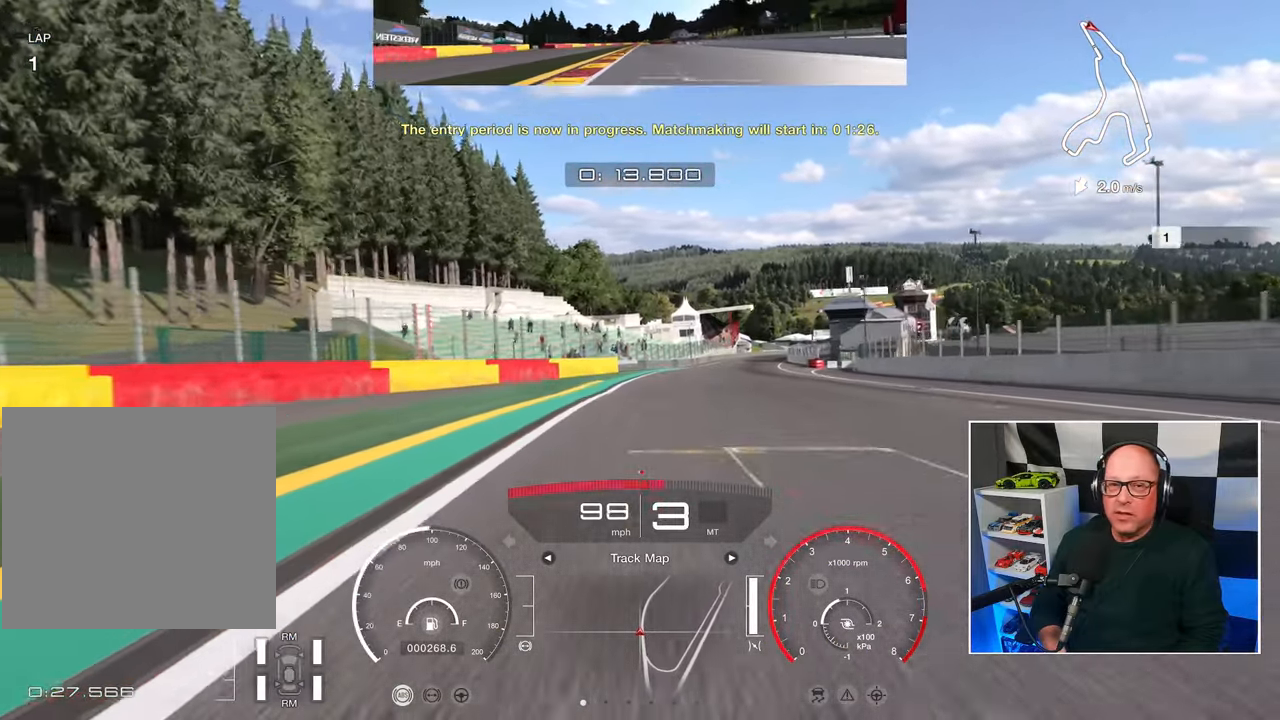
{"buttons": ["R2"], "left_stick": "center", "right_stick": "center", "events": []}
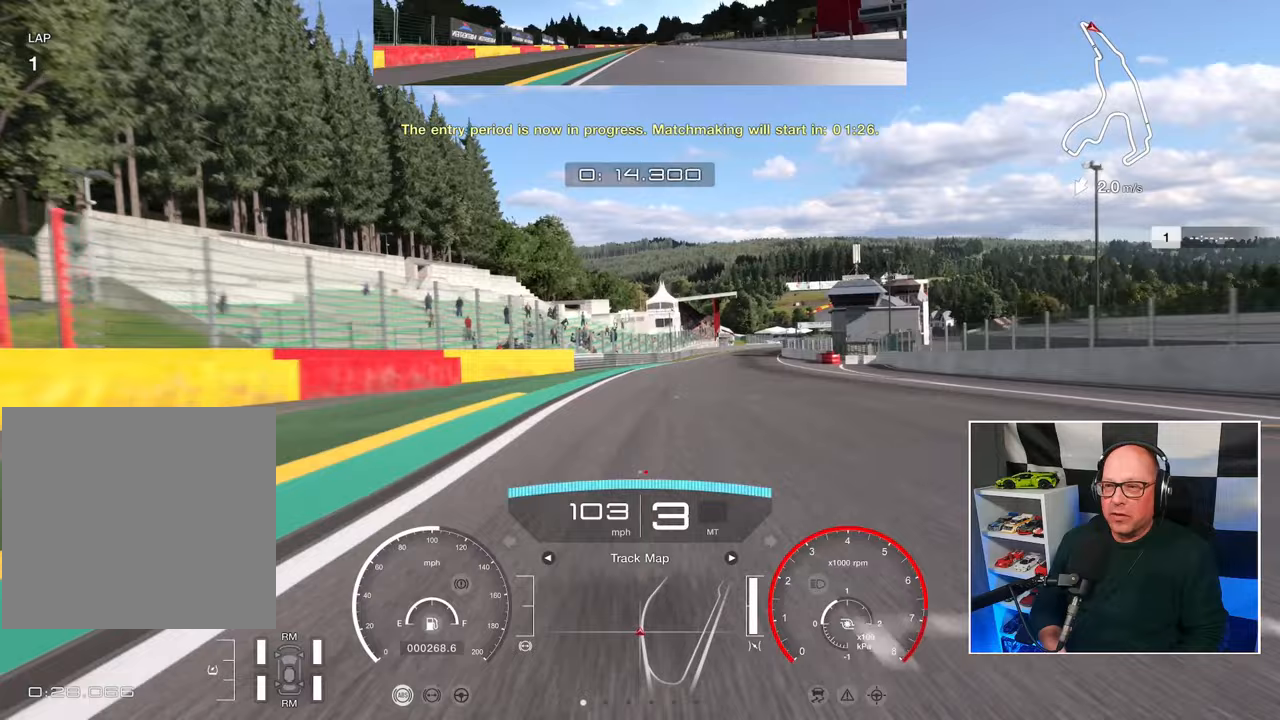
{"buttons": ["R2"], "left_stick": "up-right", "right_stick": "center", "events": [[500, "left_stick", "up-right"]]}
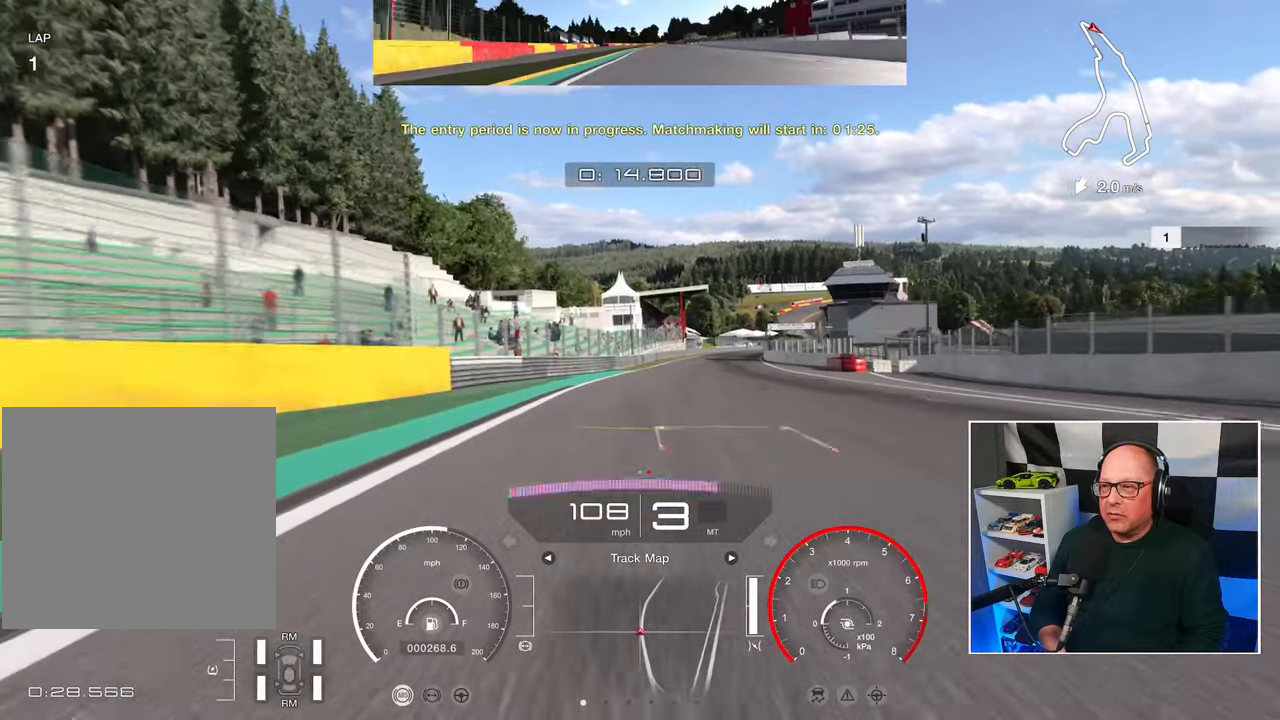
{"buttons": ["R2"], "left_stick": "up-right", "right_stick": "center", "events": [[100, "CROSS", "down"], [217, "CROSS", "up"]]}
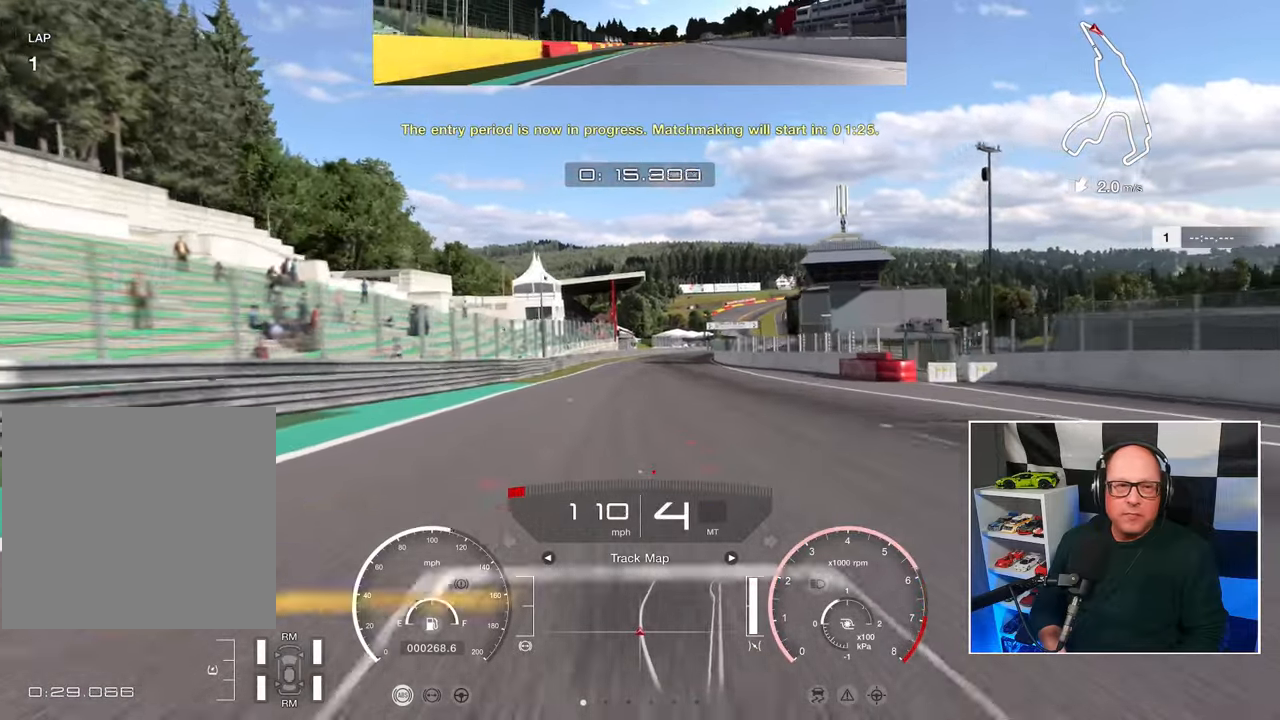
{"buttons": ["R2"], "left_stick": "center", "right_stick": "center", "events": [[267, "left_stick", "center"]]}
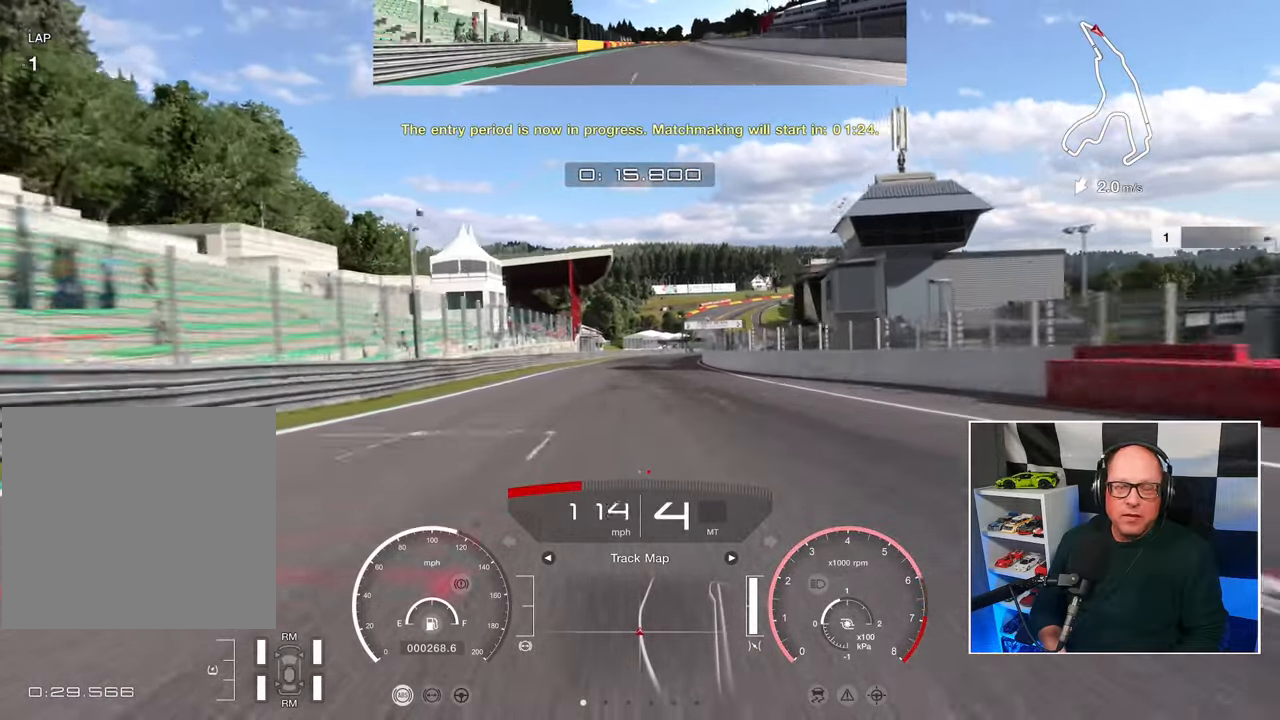
{"buttons": ["R2"], "left_stick": "center", "right_stick": "center", "events": []}
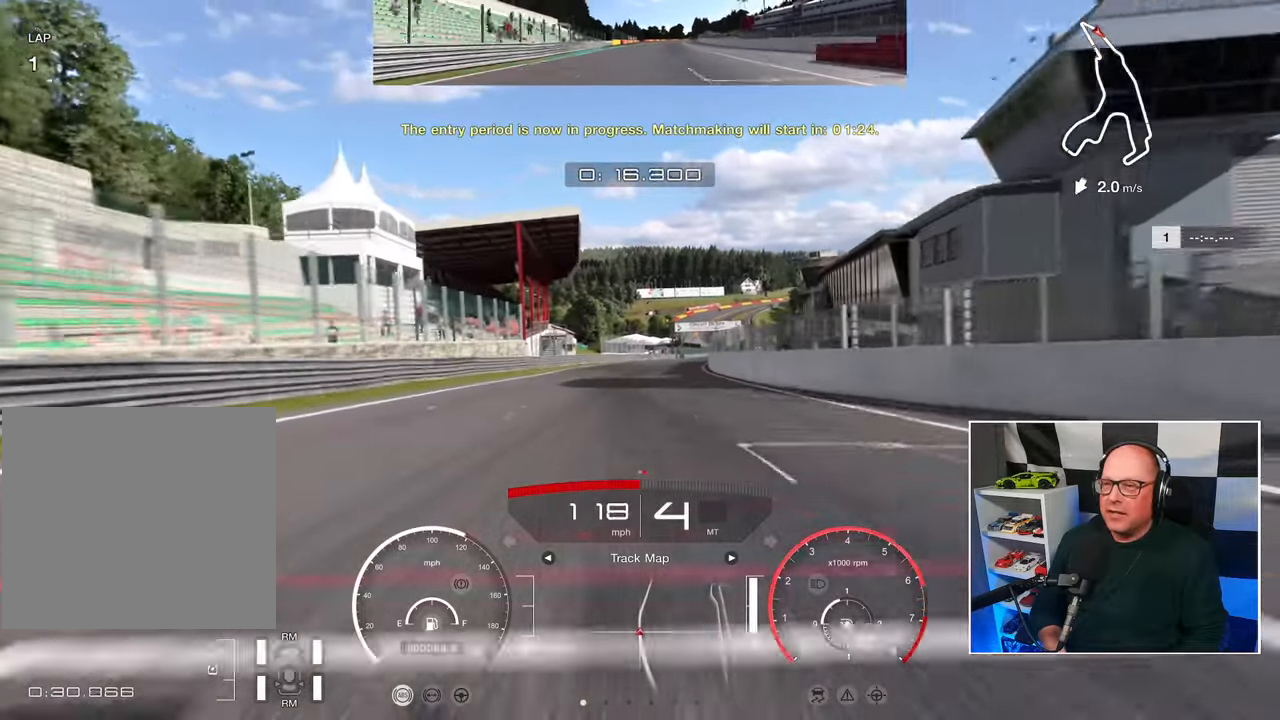
{"buttons": ["R2"], "left_stick": "center", "right_stick": "center", "events": []}
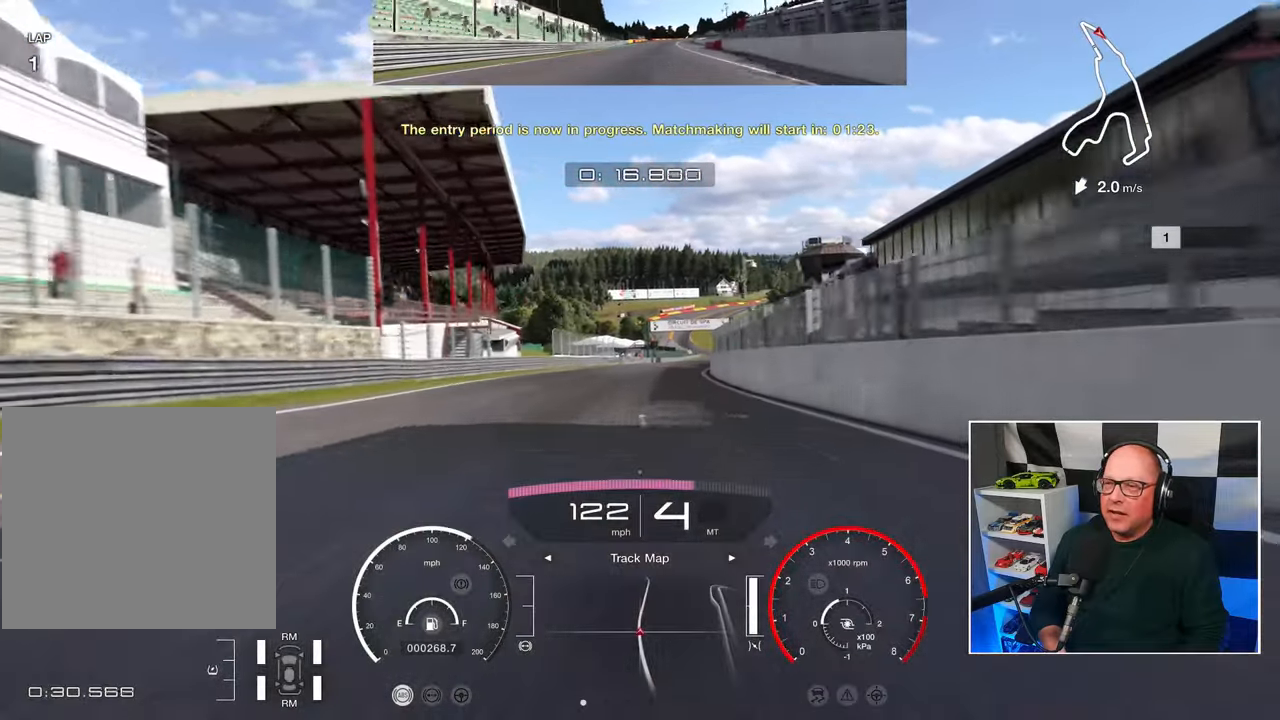
{"buttons": ["R2"], "left_stick": "center", "right_stick": "center", "events": []}
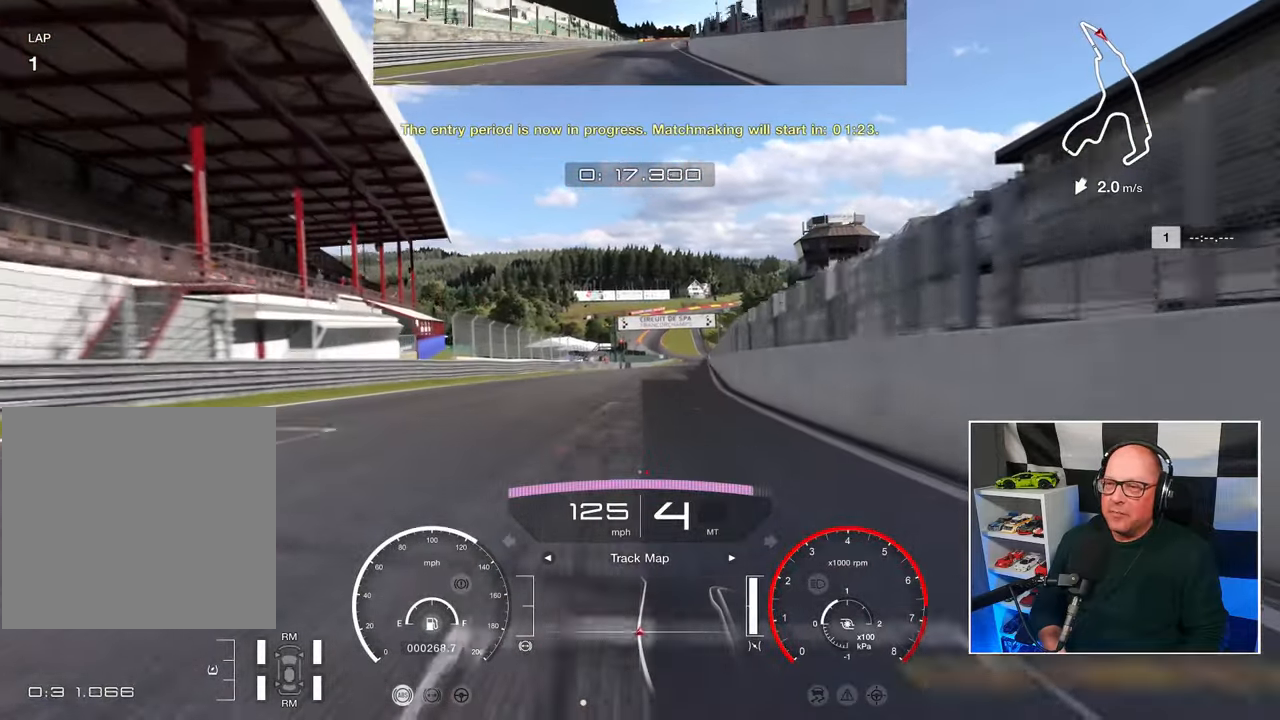
{"buttons": ["R2"], "left_stick": "center", "right_stick": "center", "events": []}
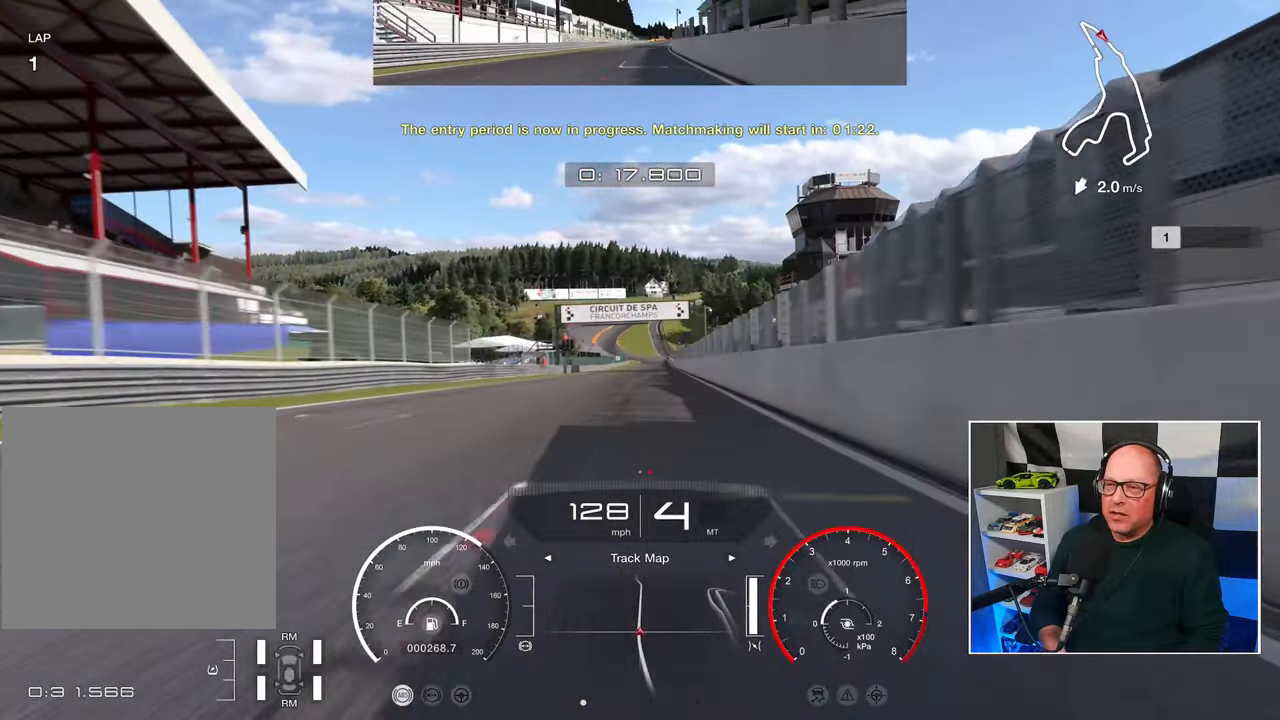
{"buttons": ["CROSS", "R2"], "left_stick": "center", "right_stick": "center", "events": [[433, "CROSS", "down"]]}
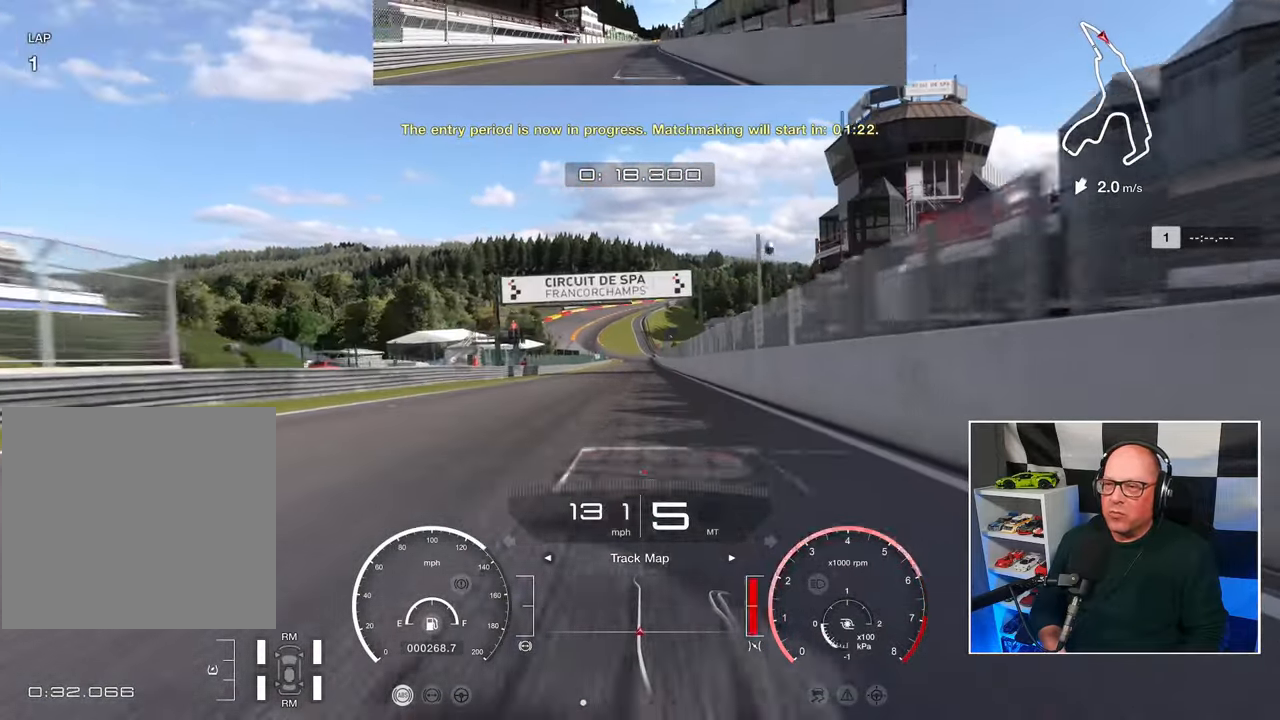
{"buttons": ["R2"], "left_stick": "center", "right_stick": "center", "events": [[50, "CROSS", "up"]]}
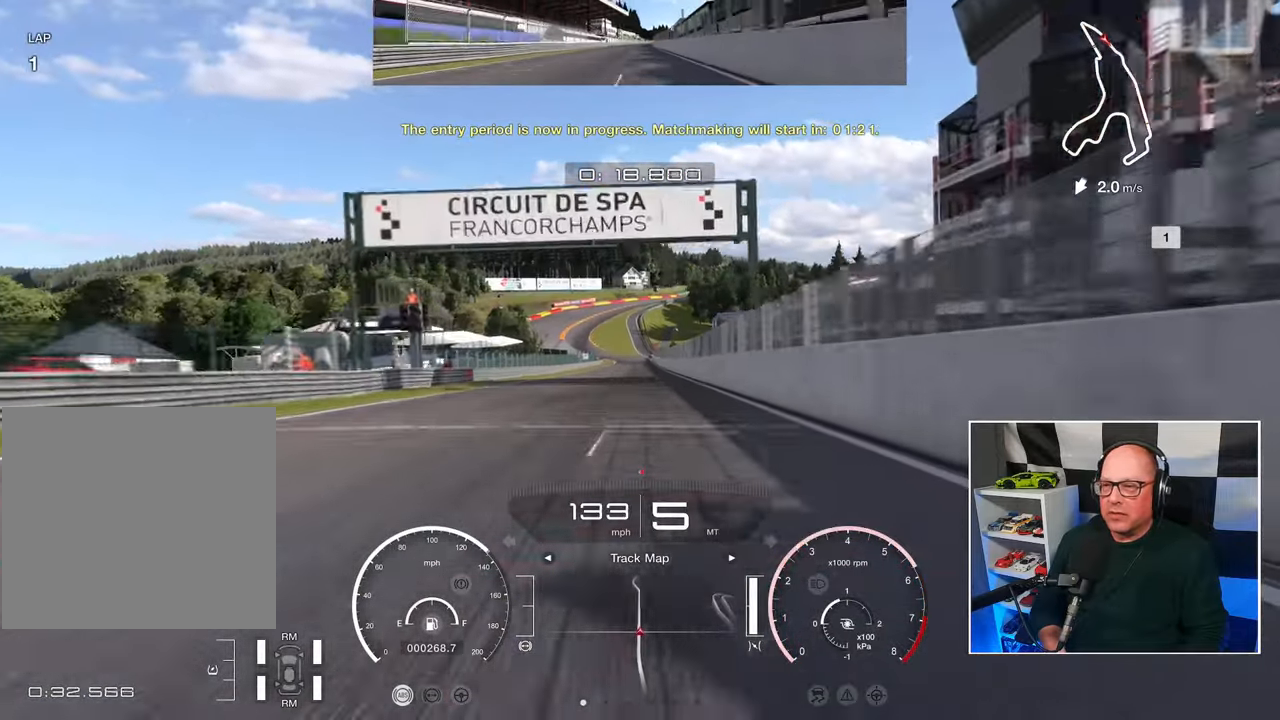
{"buttons": ["R2"], "left_stick": "center", "right_stick": "center", "events": []}
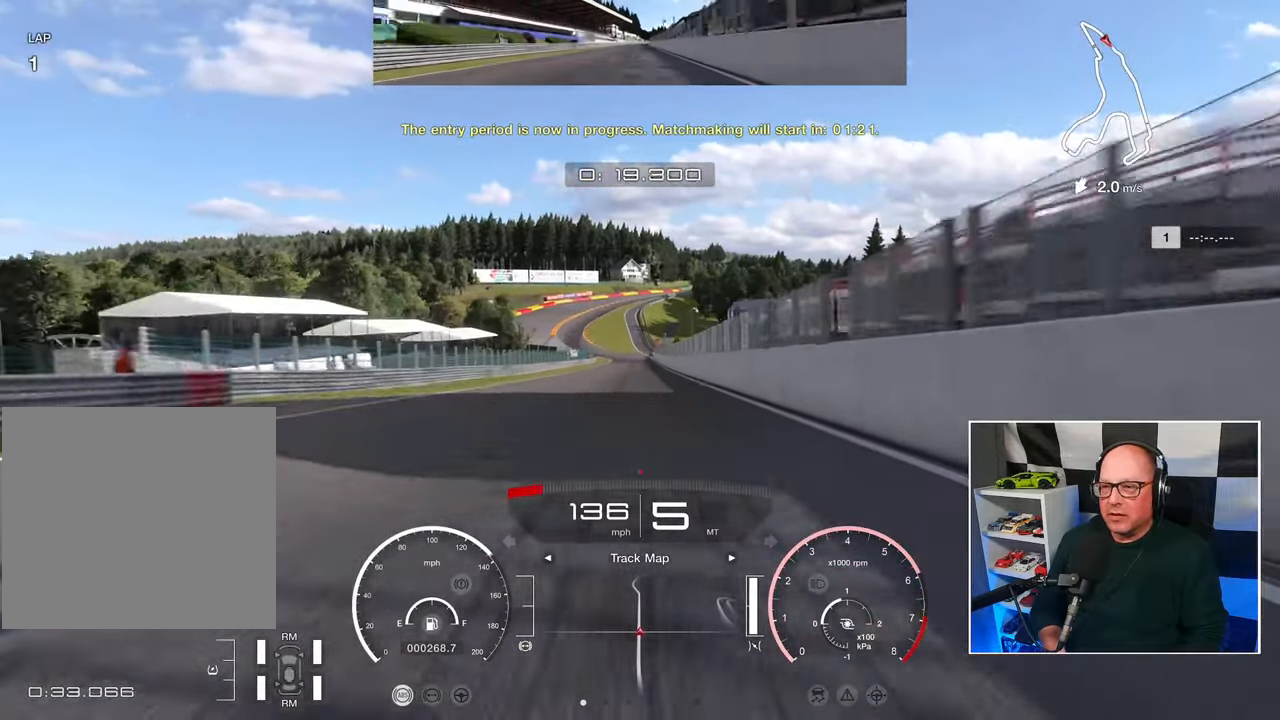
{"buttons": ["R2"], "left_stick": "center", "right_stick": "center", "events": []}